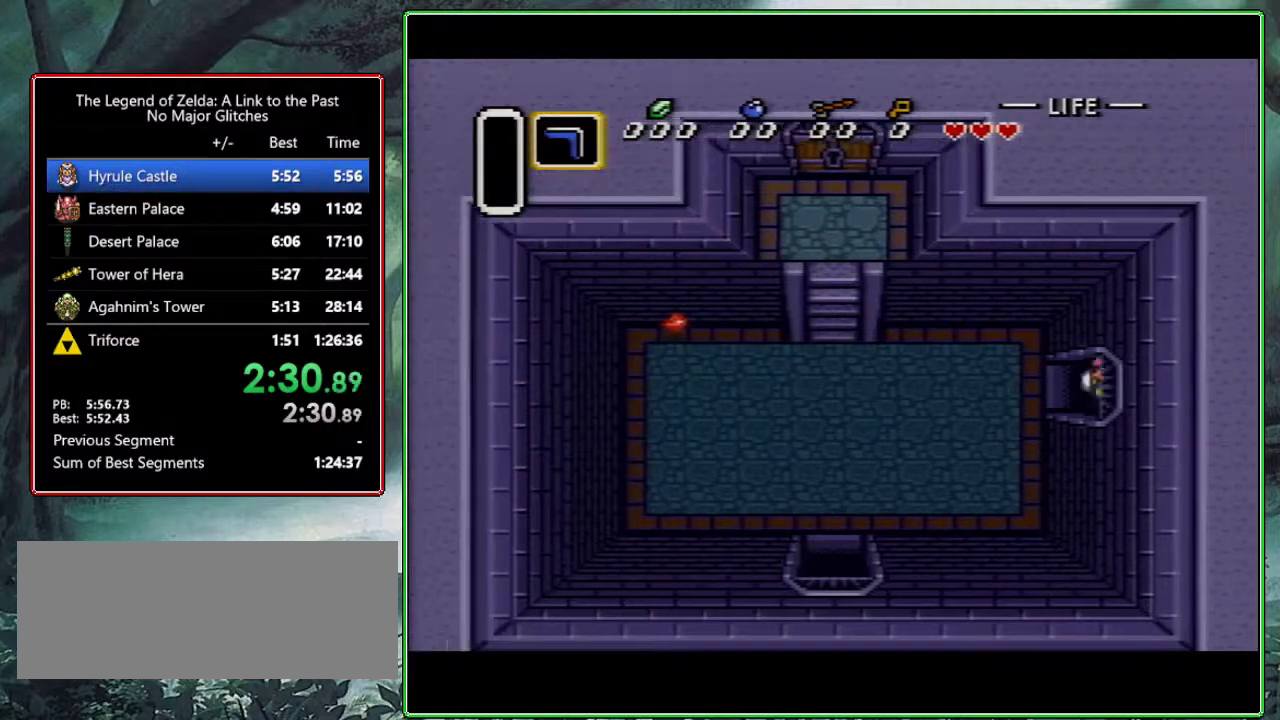
Gameplay with a controller (Nintendo layout); each line is a JSON object with the inputs held at the frame after it. "events" lists button and stick changes between this image and that frame as [ms after this image, input, new state], when the widget could be followed in between. Not read: L3 R3.
{"buttons": ["DPAD_LEFT"], "events": []}
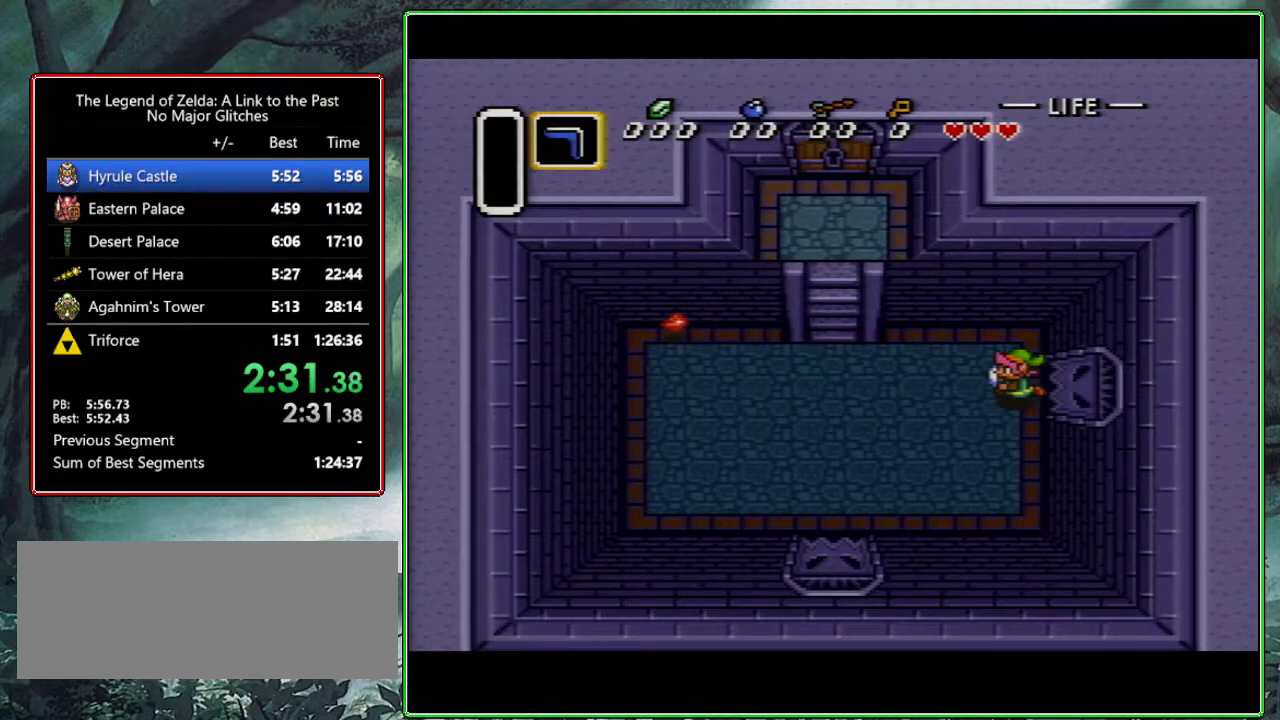
{"buttons": ["DPAD_LEFT"], "events": []}
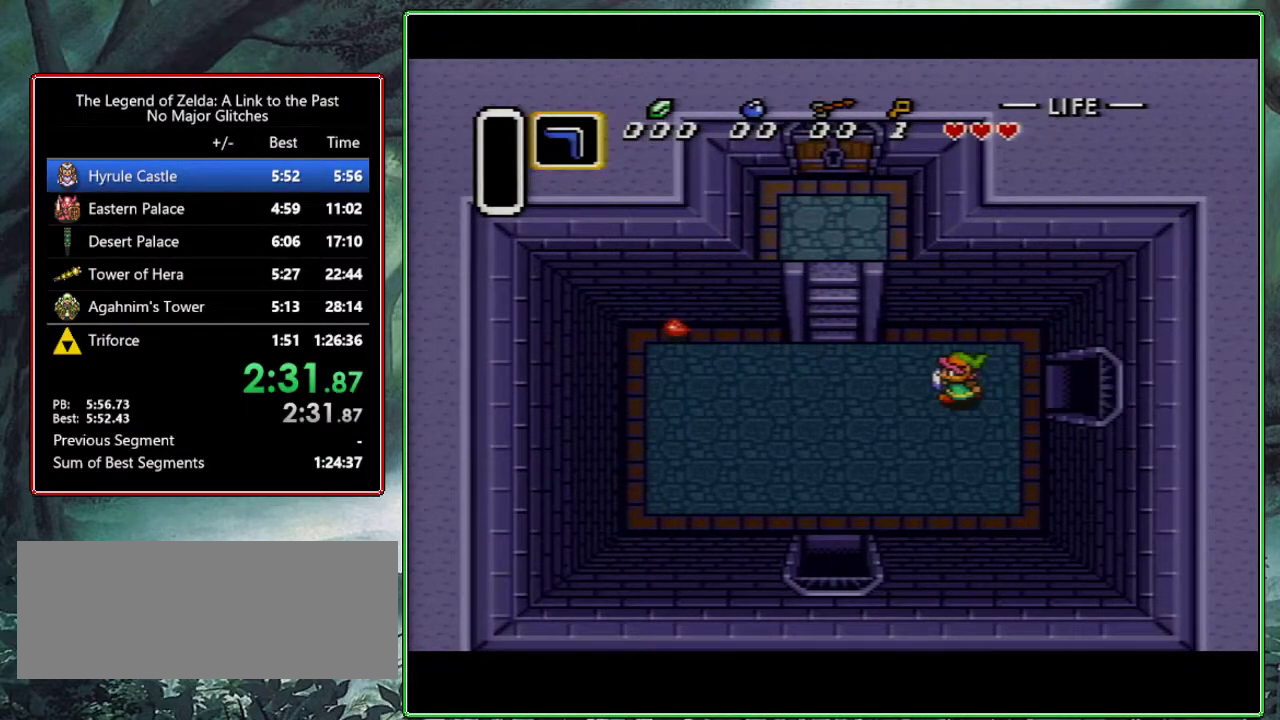
{"buttons": ["DPAD_UP"], "events": [[383, "DPAD_UP", "down"], [400, "DPAD_LEFT", "up"]]}
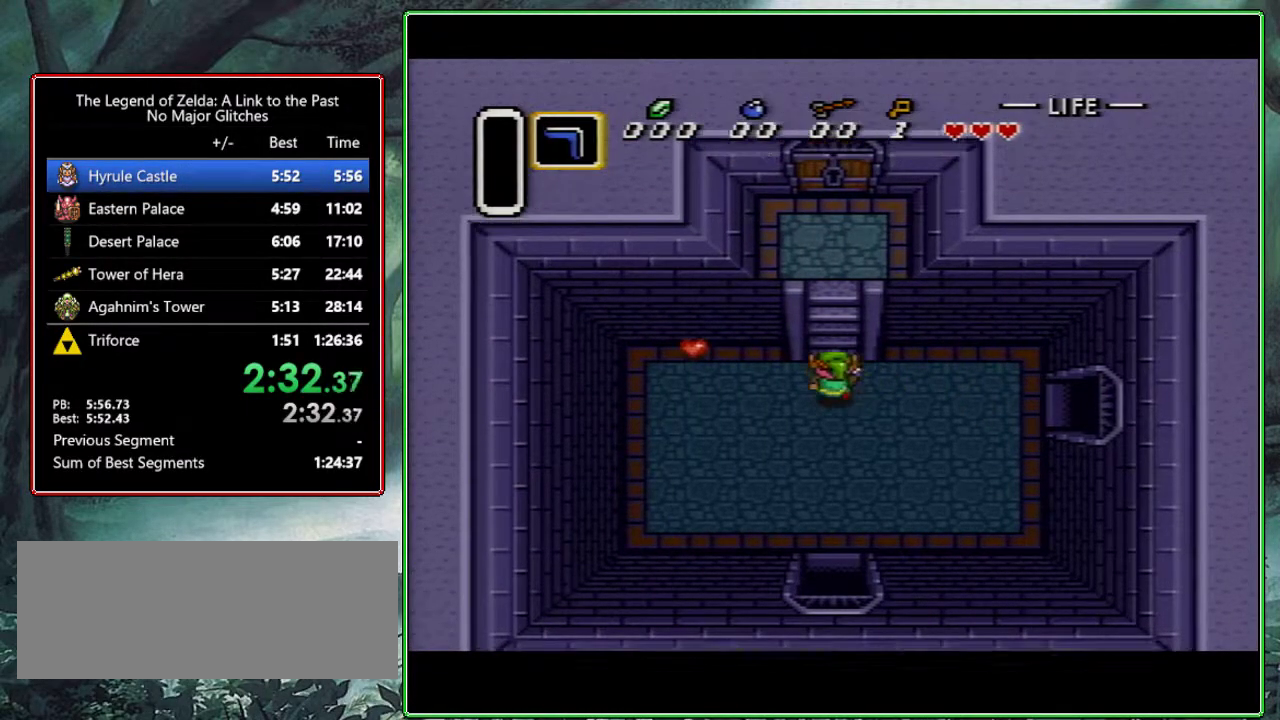
{"buttons": ["DPAD_UP"], "events": []}
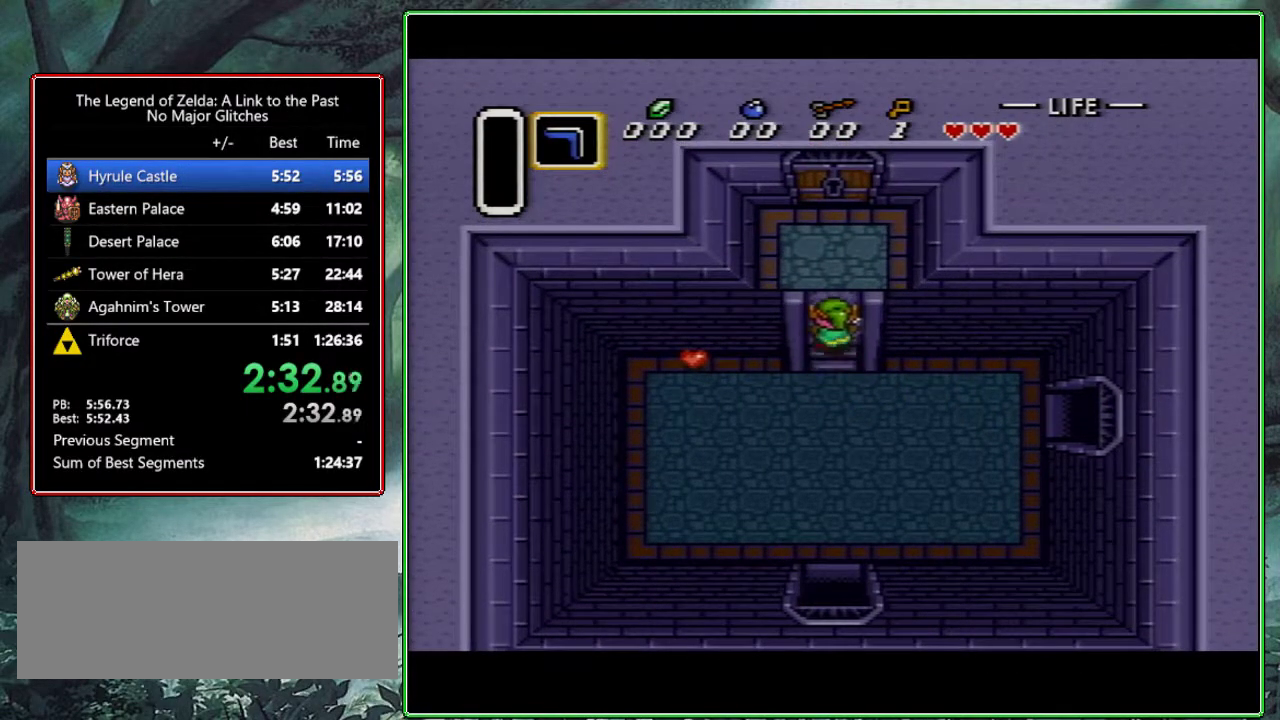
{"buttons": ["DPAD_UP"], "events": []}
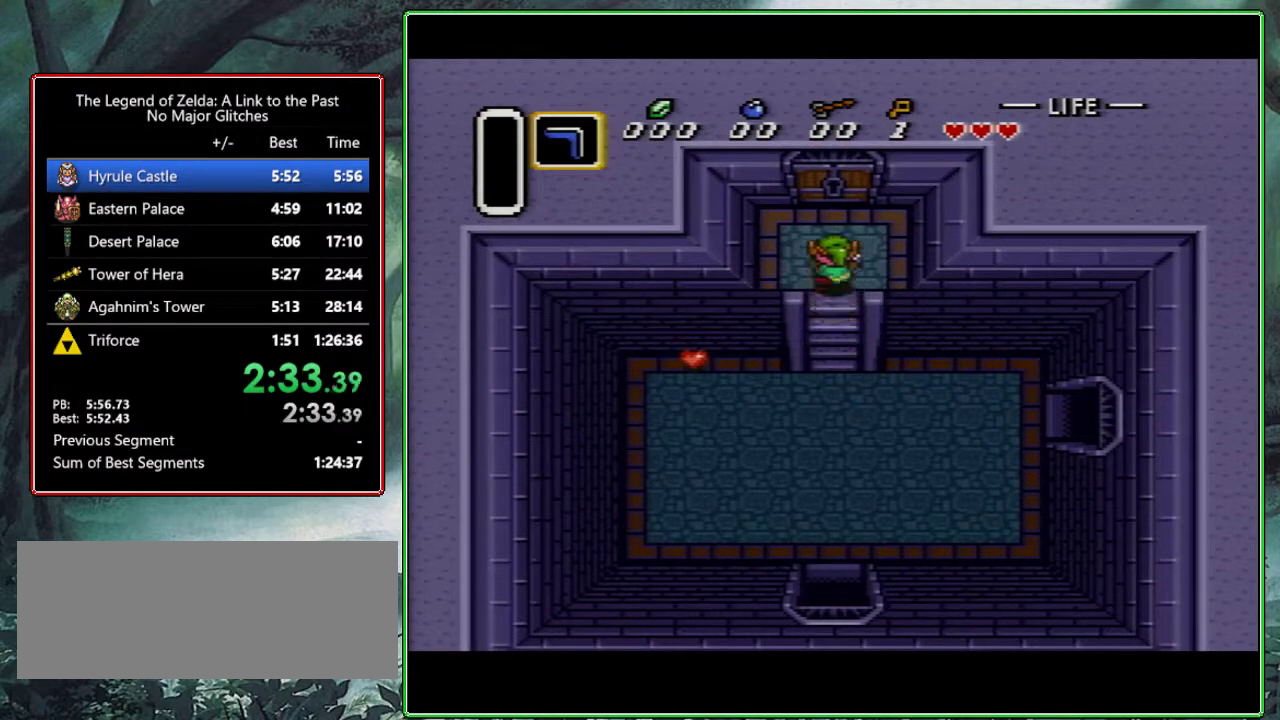
{"buttons": ["DPAD_UP"], "events": []}
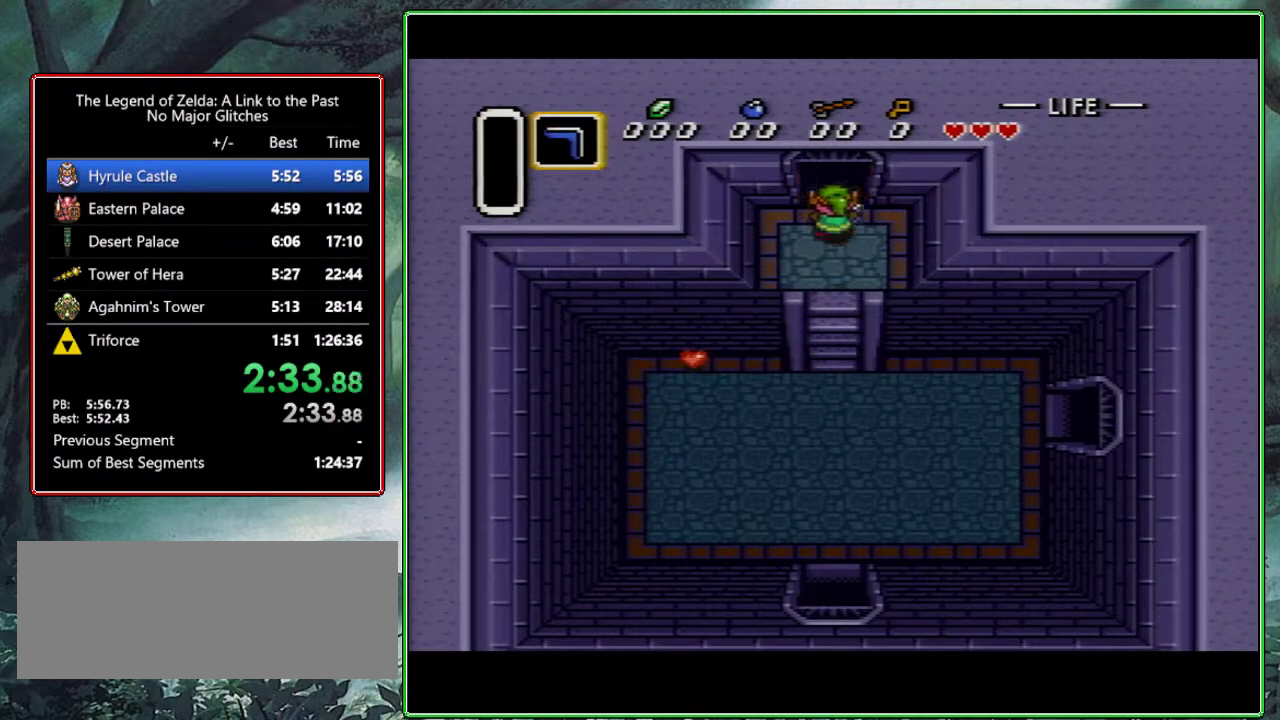
{"buttons": ["DPAD_UP"], "events": []}
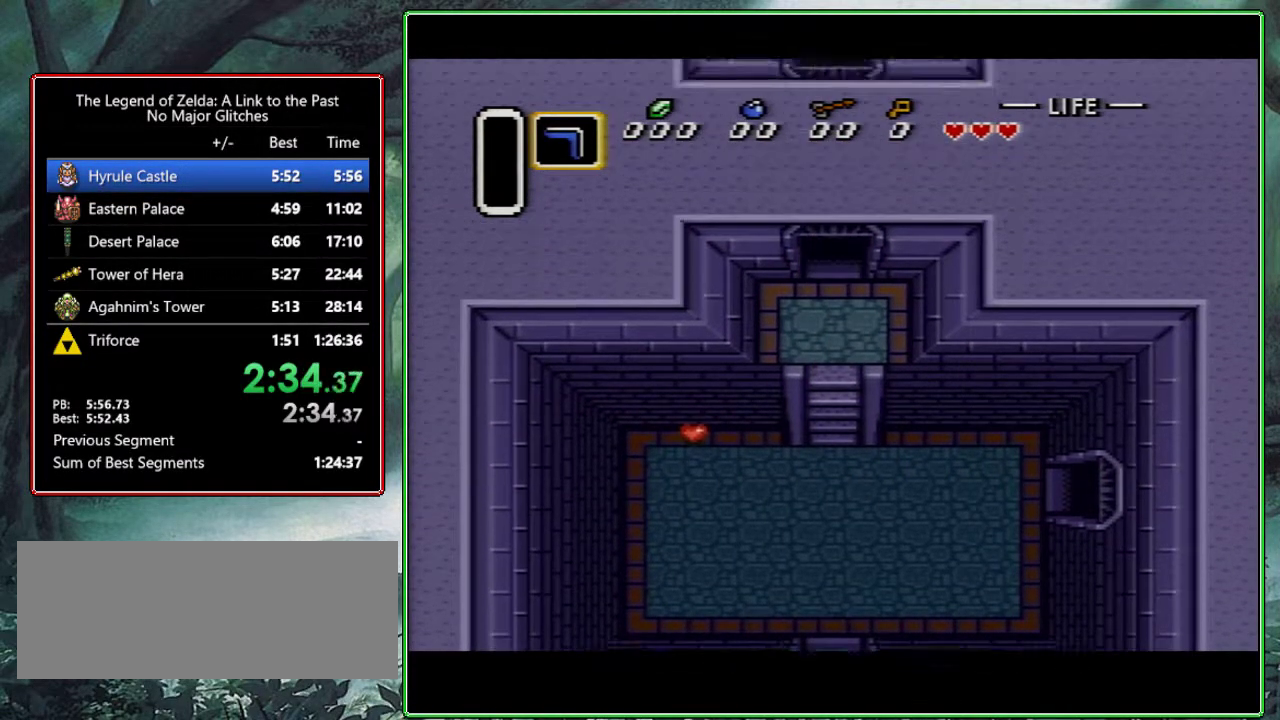
{"buttons": ["DPAD_UP"], "events": []}
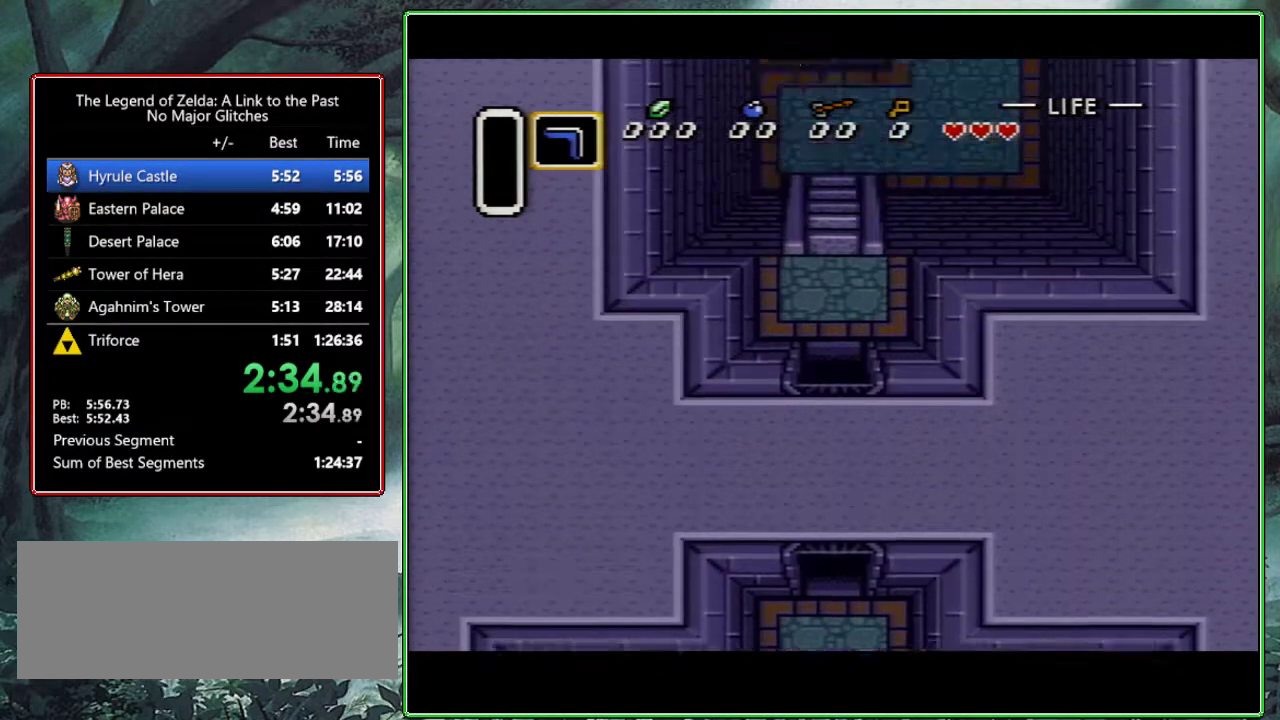
{"buttons": ["DPAD_UP"], "events": []}
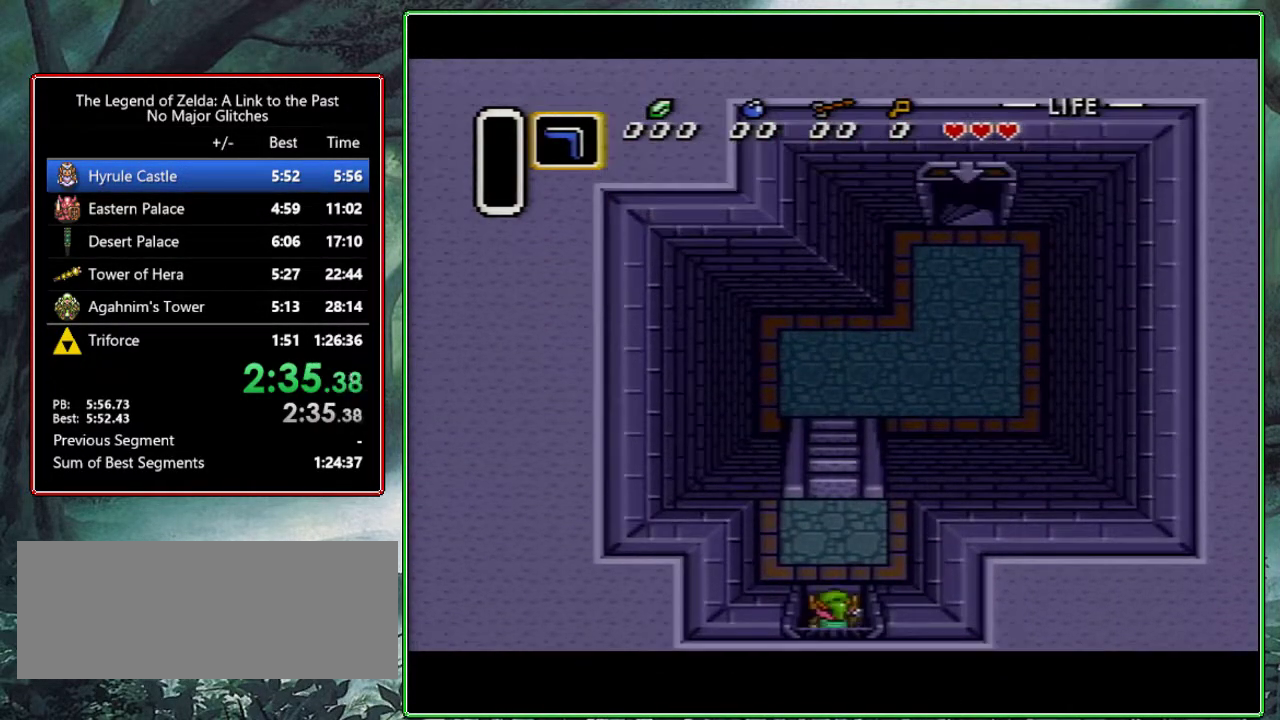
{"buttons": ["DPAD_UP"], "events": []}
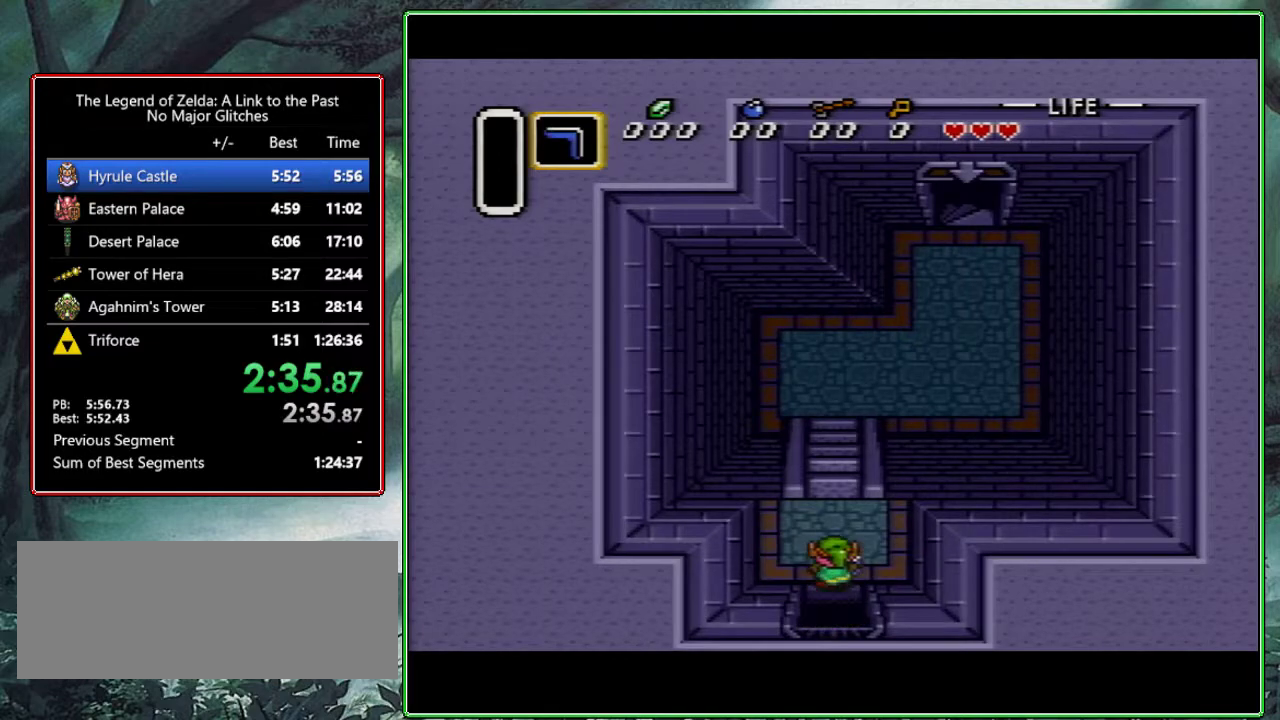
{"buttons": ["DPAD_UP"], "events": []}
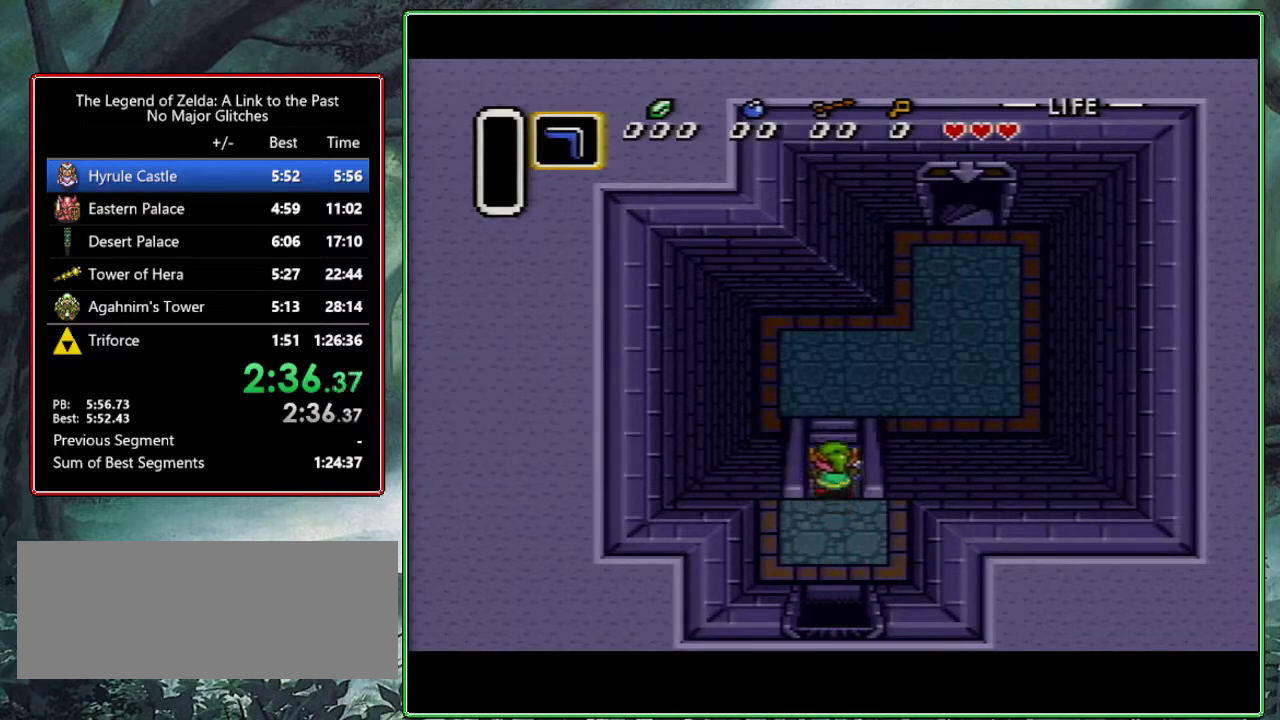
{"buttons": ["DPAD_UP", "DPAD_RIGHT"], "events": [[17, "DPAD_UP", "up"], [133, "DPAD_RIGHT", "down"], [133, "DPAD_UP", "down"]]}
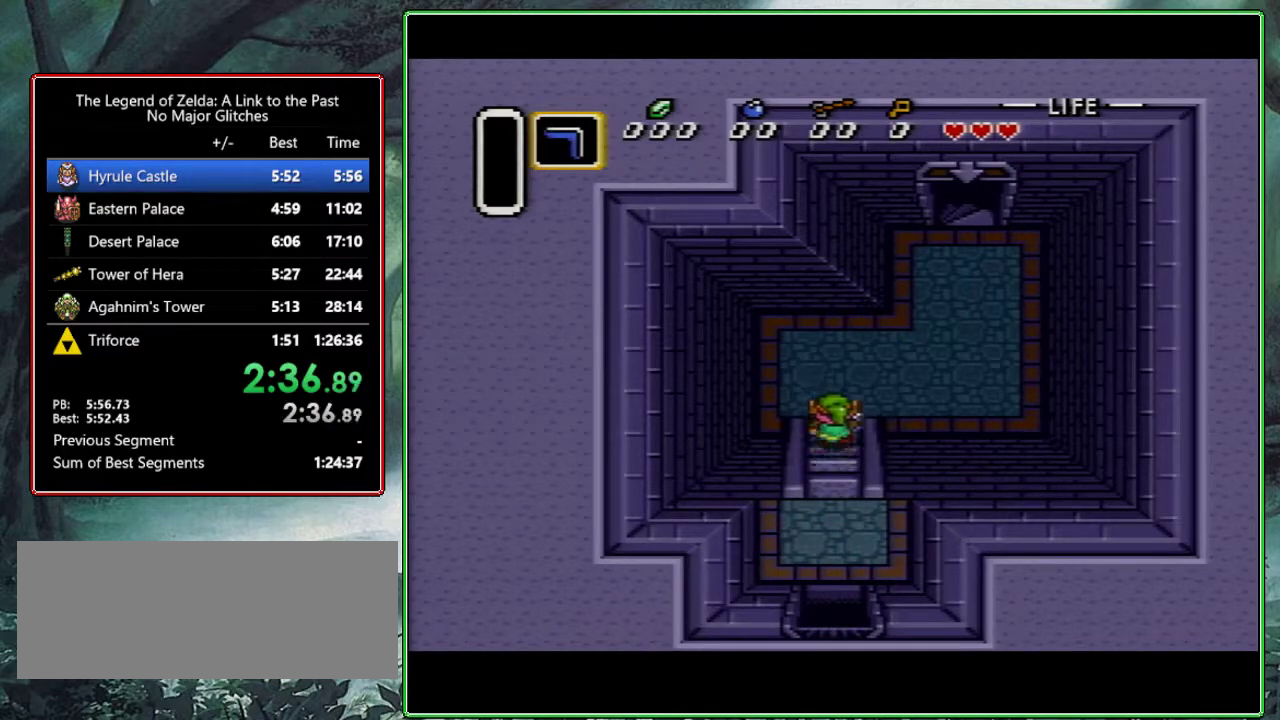
{"buttons": ["DPAD_UP", "DPAD_RIGHT"], "events": []}
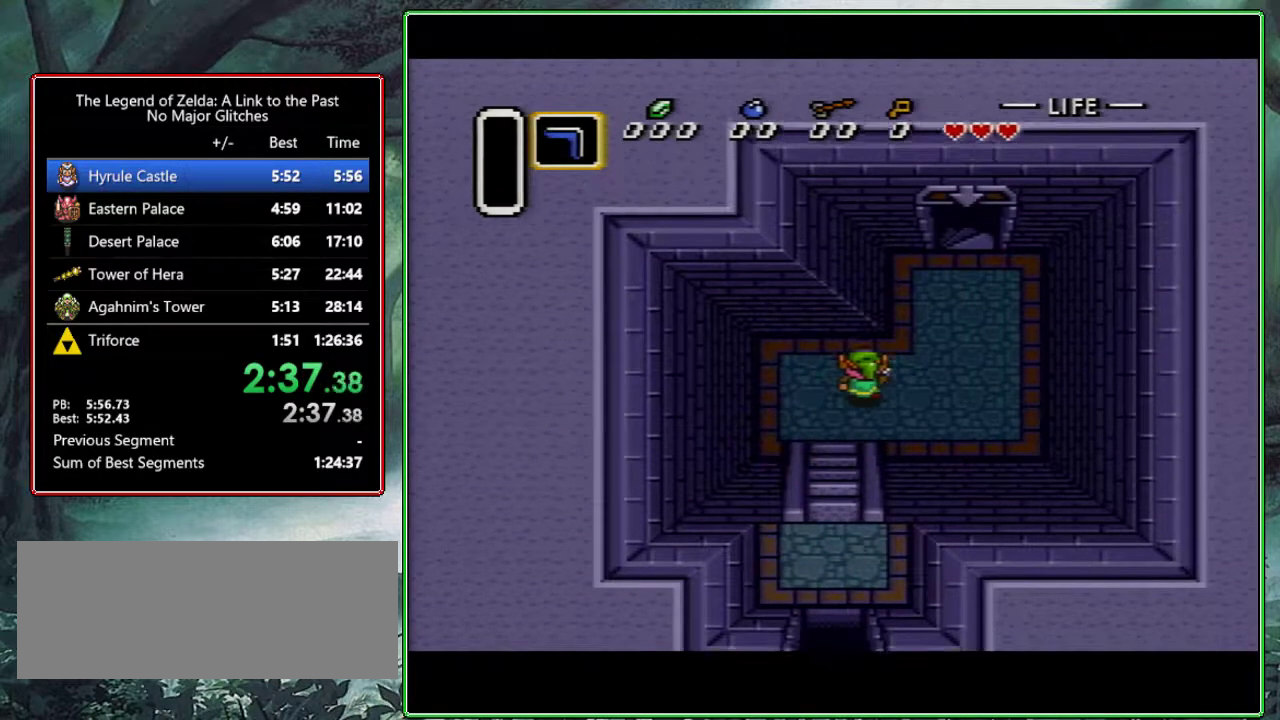
{"buttons": ["DPAD_UP"], "events": [[500, "DPAD_RIGHT", "up"]]}
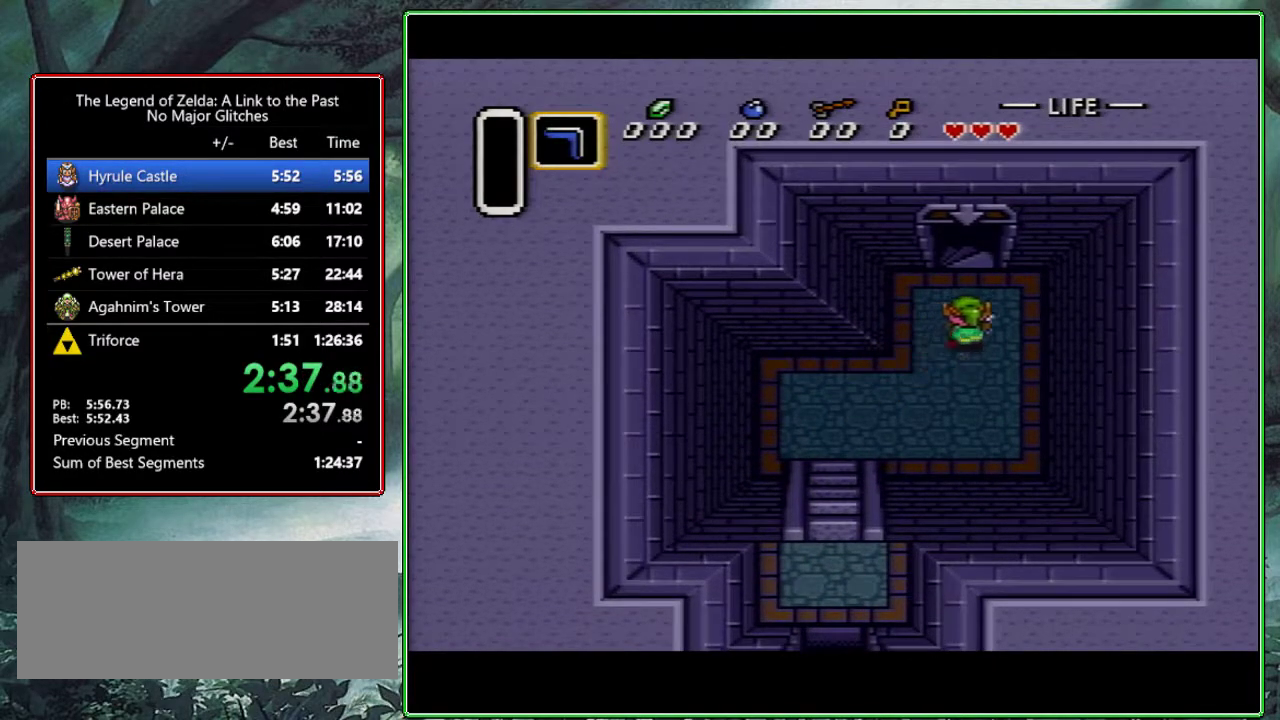
{"buttons": ["DPAD_UP"], "events": []}
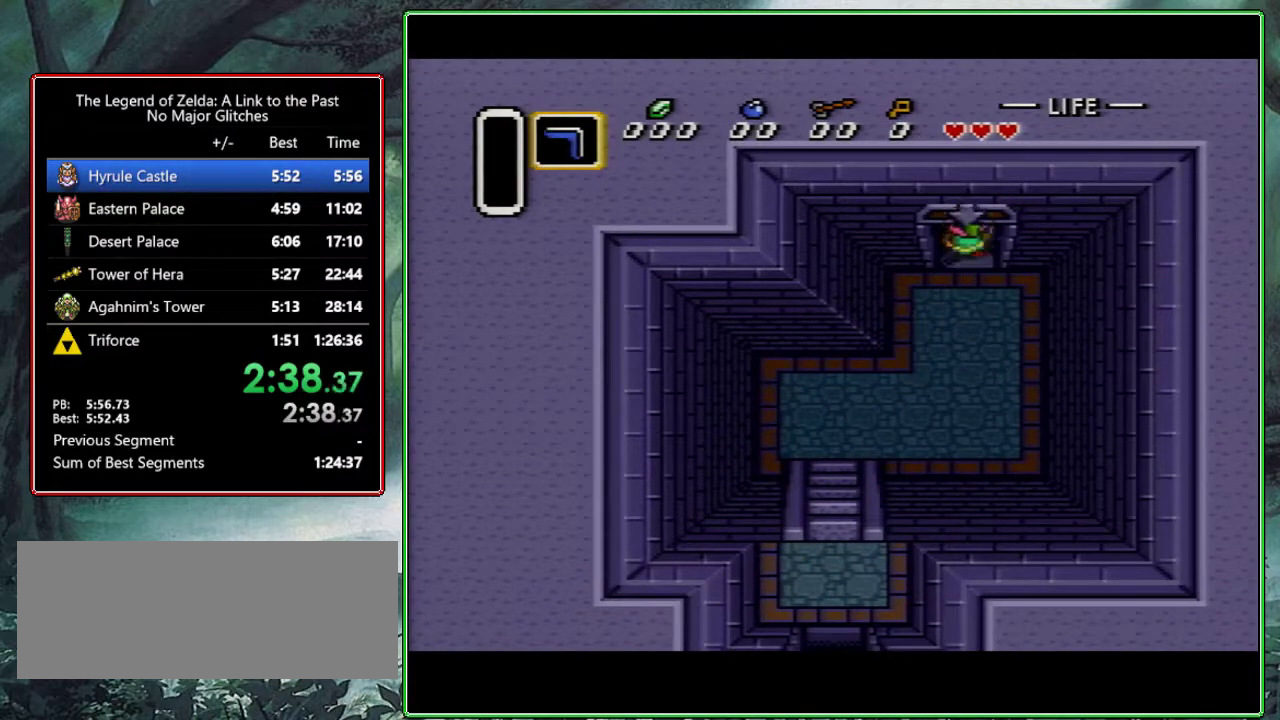
{"buttons": [], "events": [[183, "DPAD_UP", "up"]]}
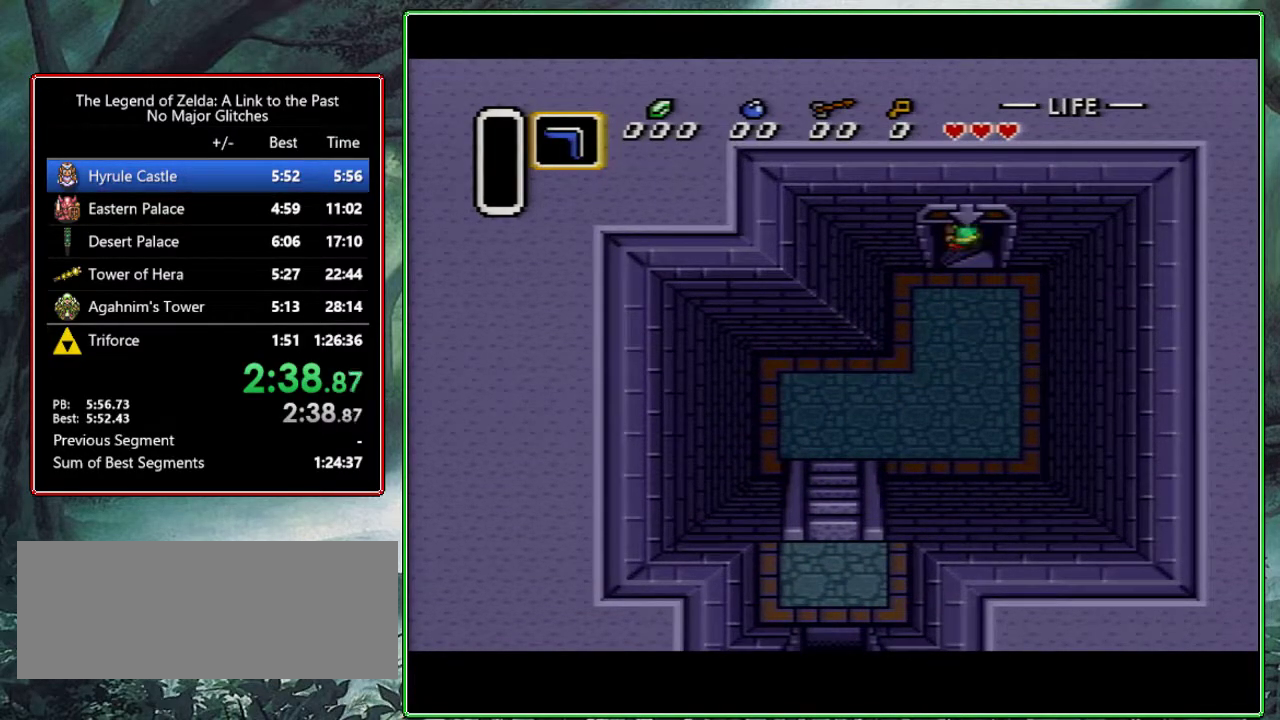
{"buttons": [], "events": []}
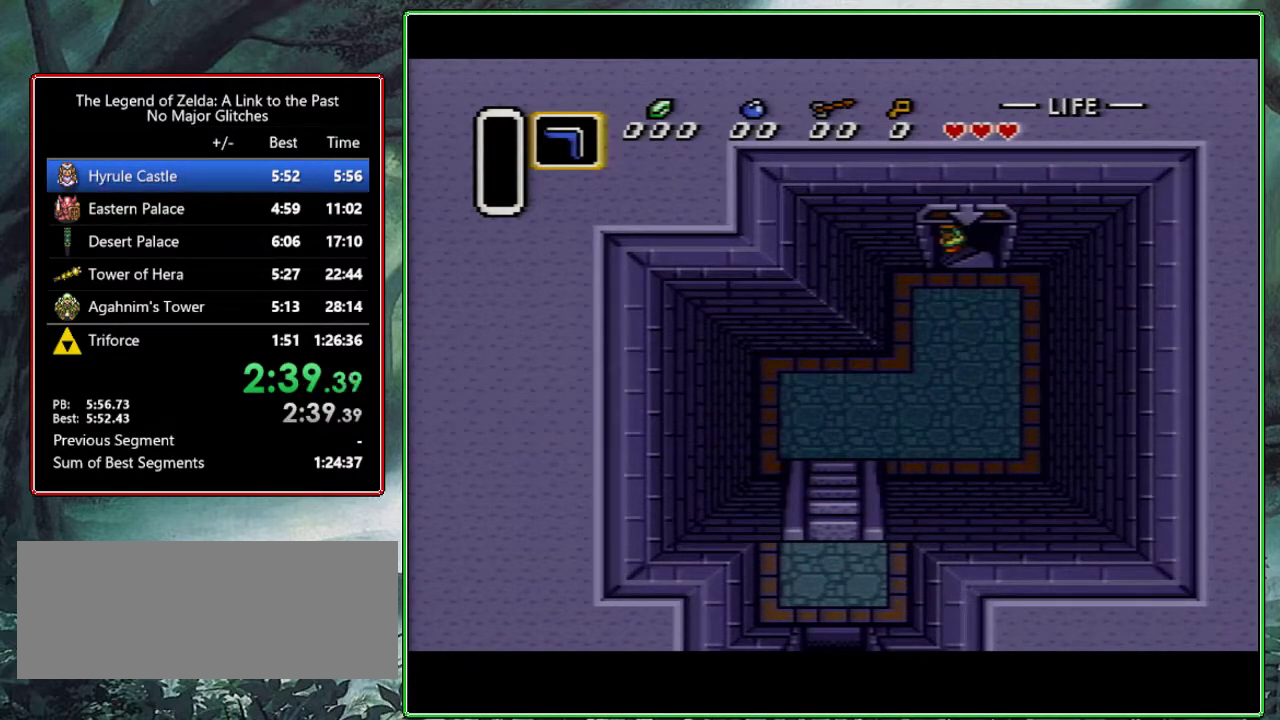
{"buttons": [], "events": []}
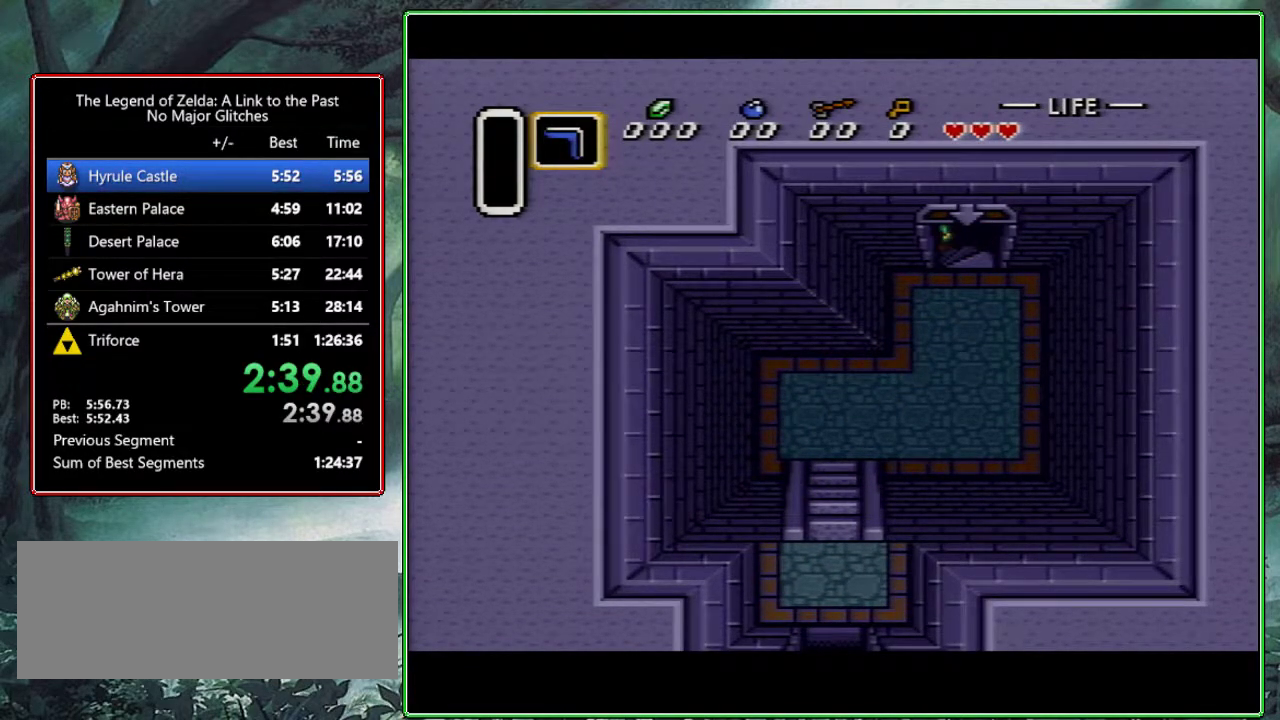
{"buttons": [], "events": []}
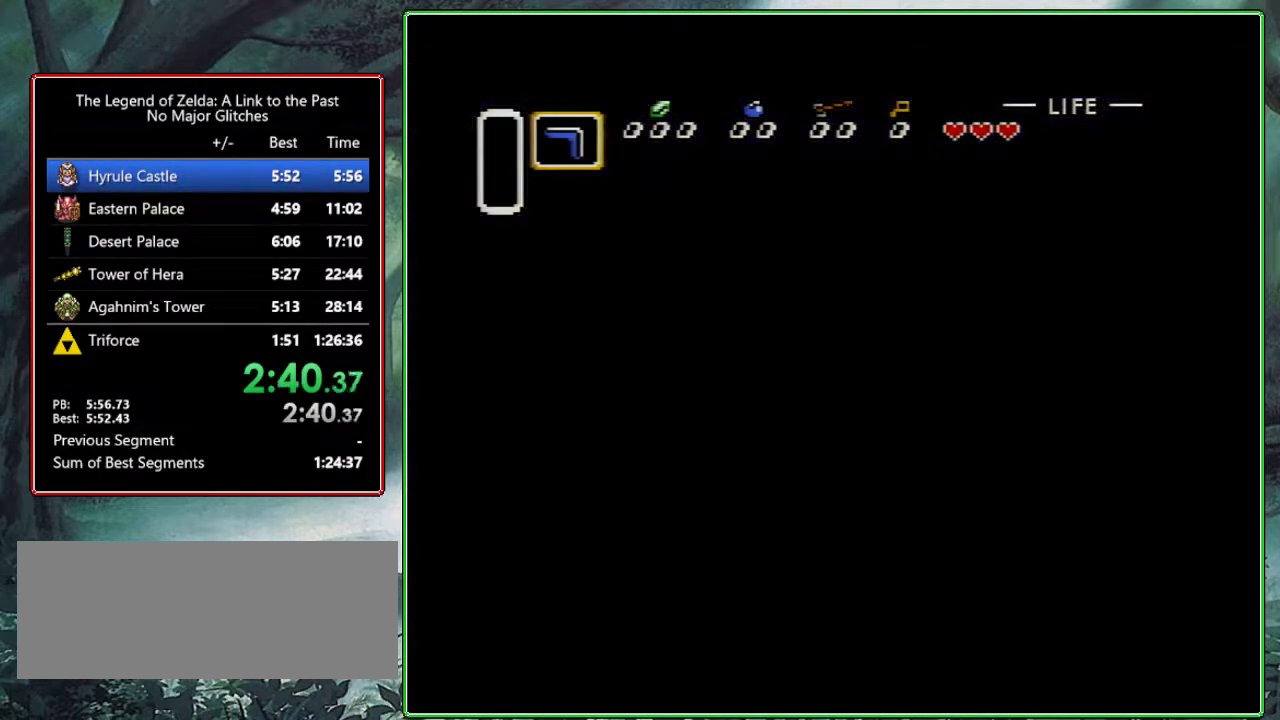
{"buttons": [], "events": []}
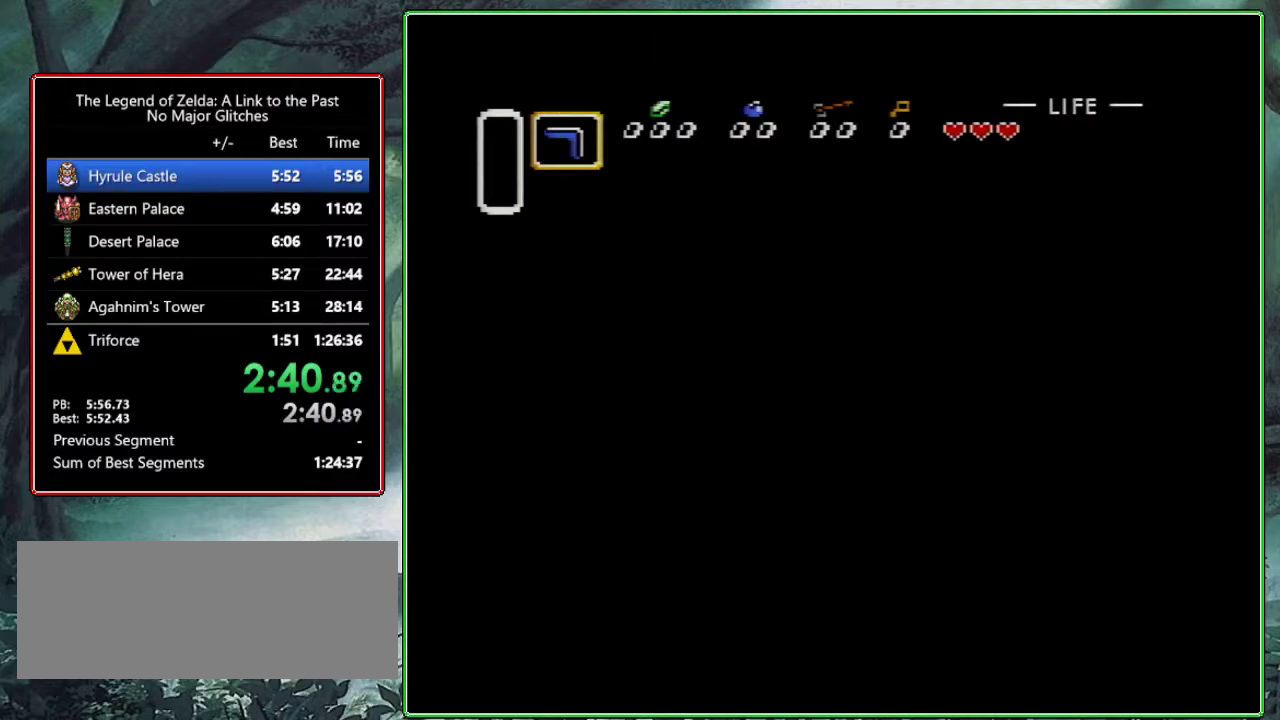
{"buttons": [], "events": []}
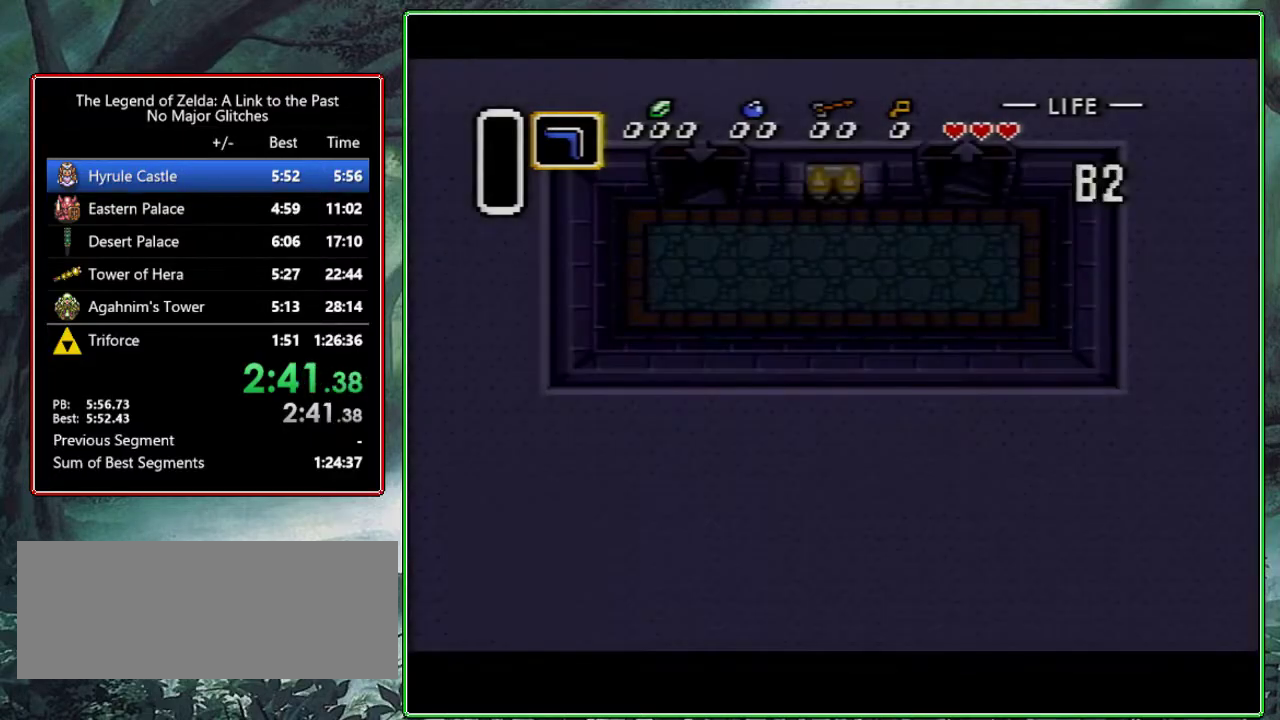
{"buttons": ["DPAD_LEFT"], "events": [[283, "DPAD_LEFT", "down"]]}
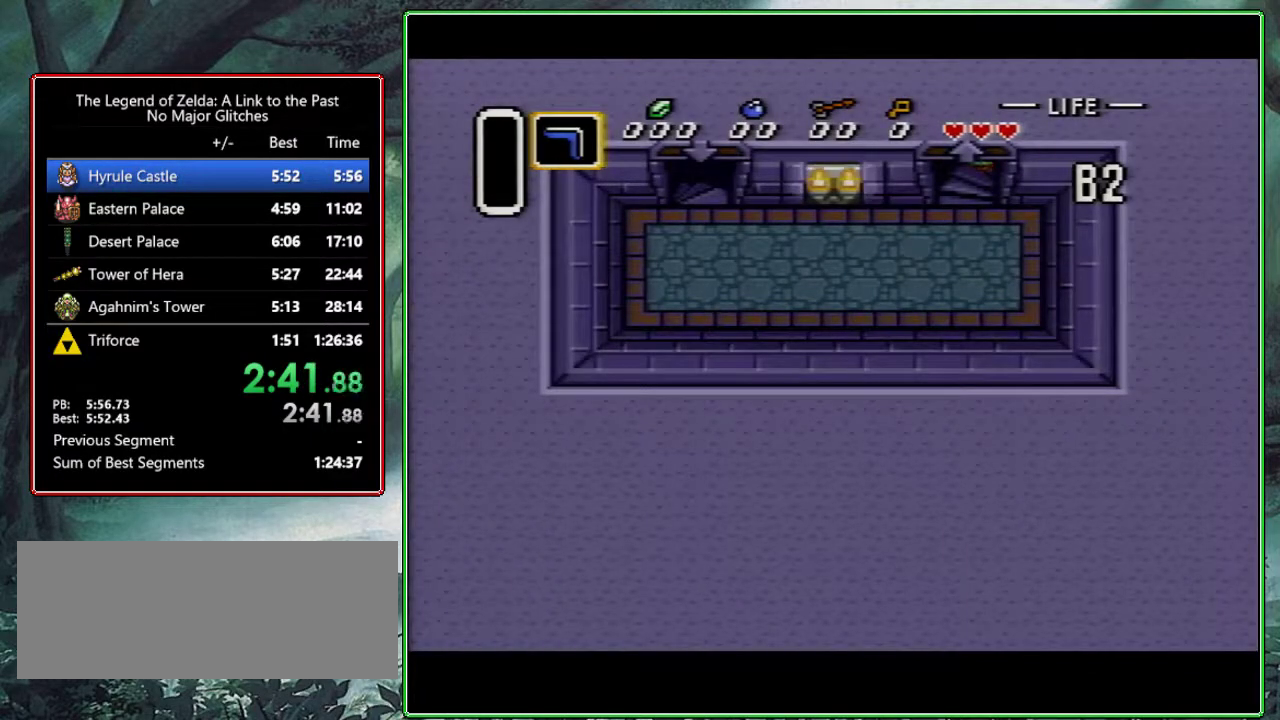
{"buttons": ["DPAD_LEFT"], "events": []}
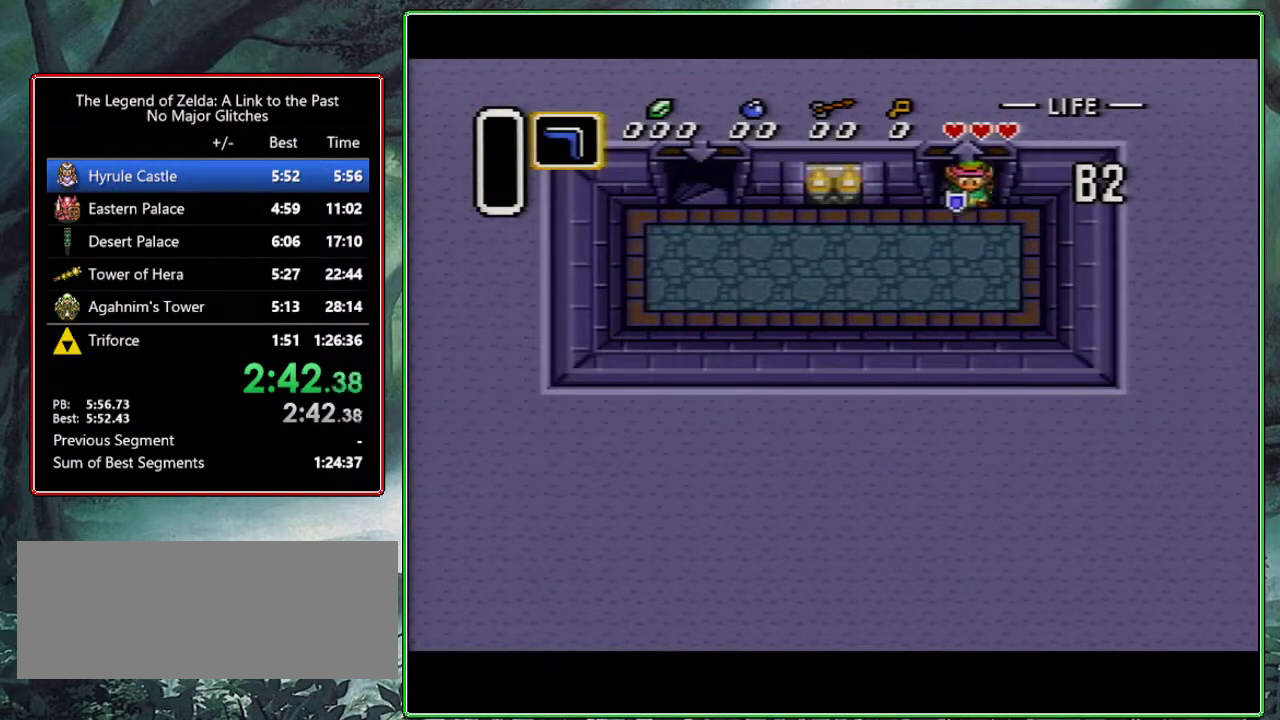
{"buttons": ["DPAD_LEFT"], "events": []}
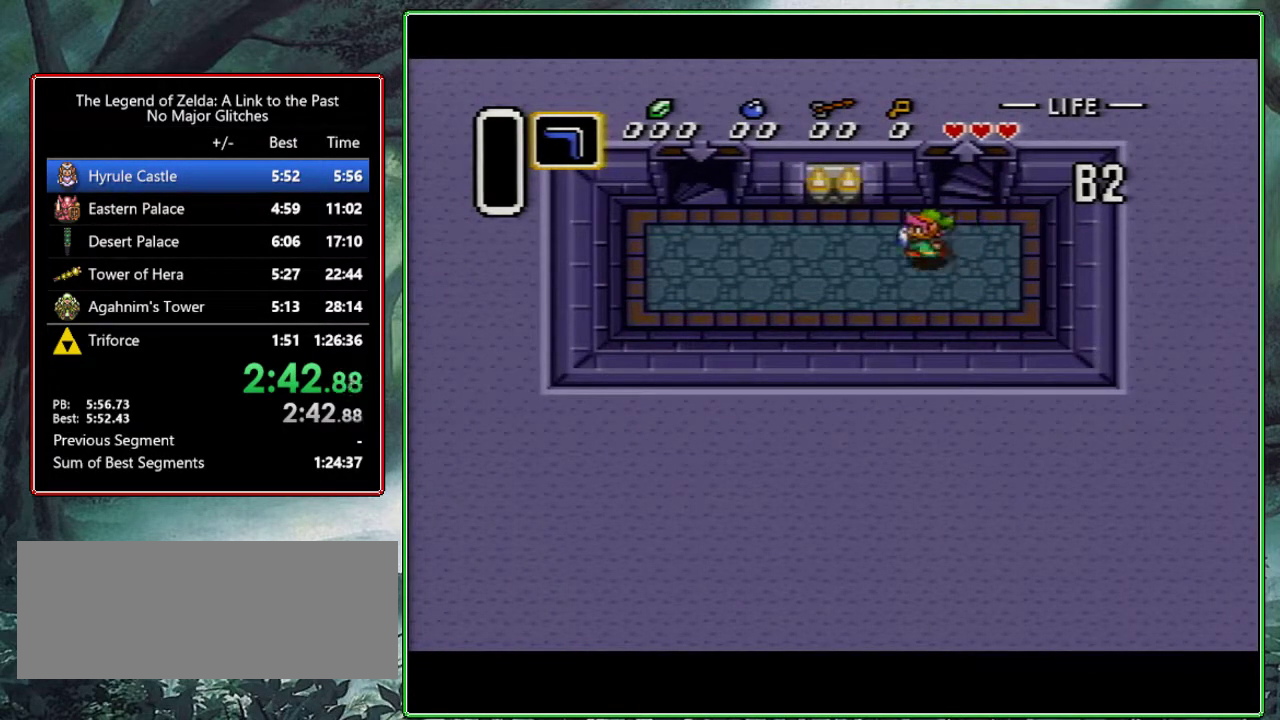
{"buttons": ["DPAD_UP", "DPAD_LEFT"], "events": [[17, "DPAD_UP", "down"], [117, "DPAD_UP", "up"], [183, "DPAD_UP", "down"], [267, "DPAD_UP", "up"], [333, "DPAD_UP", "down"], [417, "DPAD_UP", "up"], [483, "DPAD_UP", "down"]]}
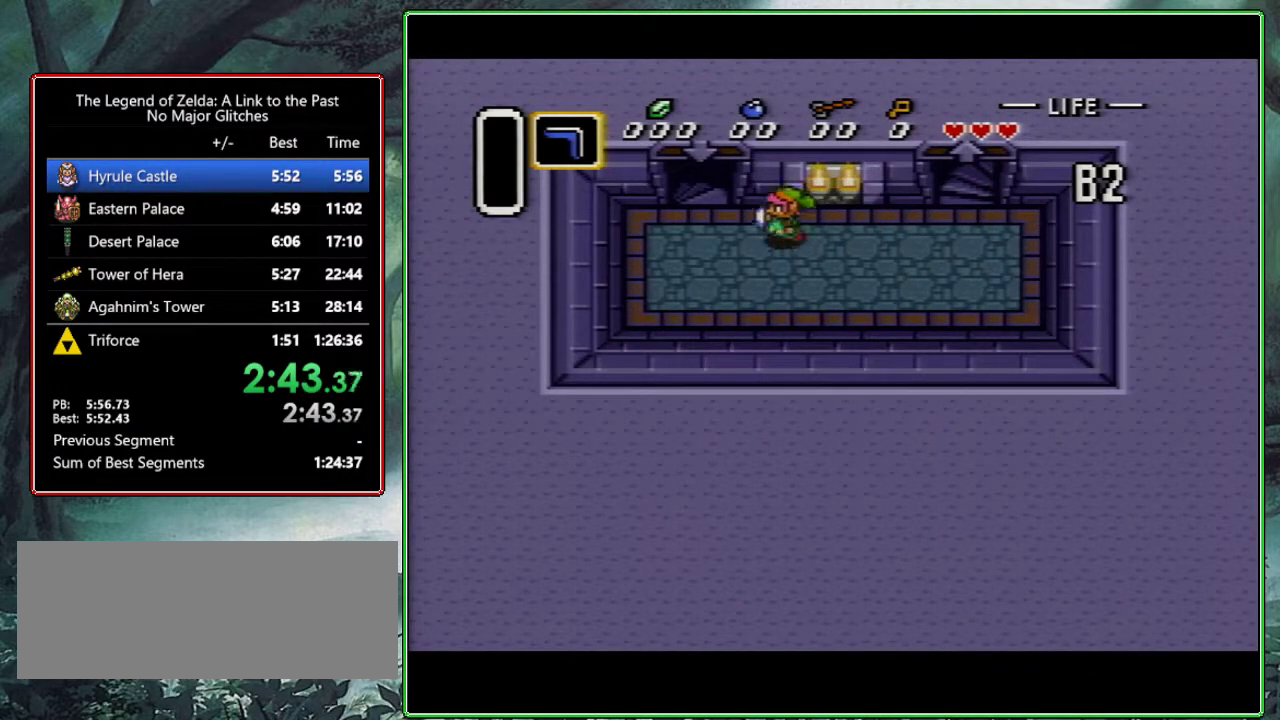
{"buttons": ["DPAD_UP"], "events": [[17, "DPAD_UP", "up"], [67, "DPAD_UP", "down"], [250, "DPAD_LEFT", "up"]]}
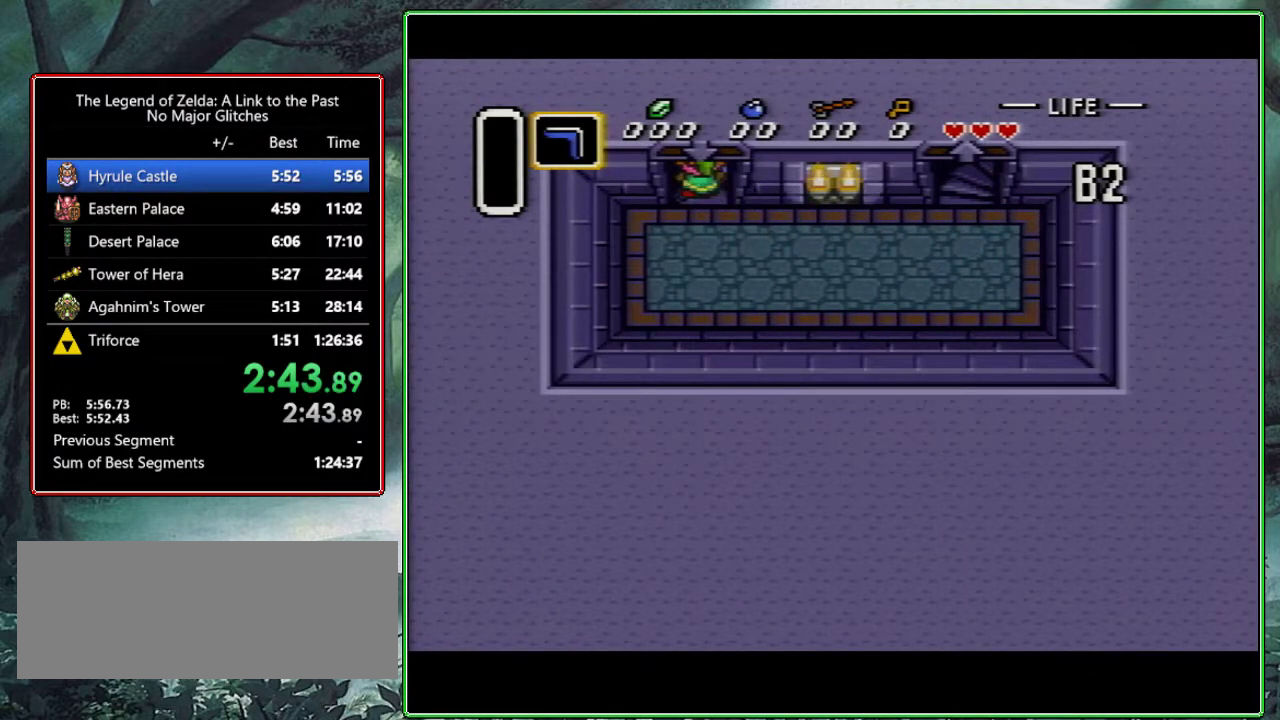
{"buttons": [], "events": [[350, "DPAD_UP", "up"]]}
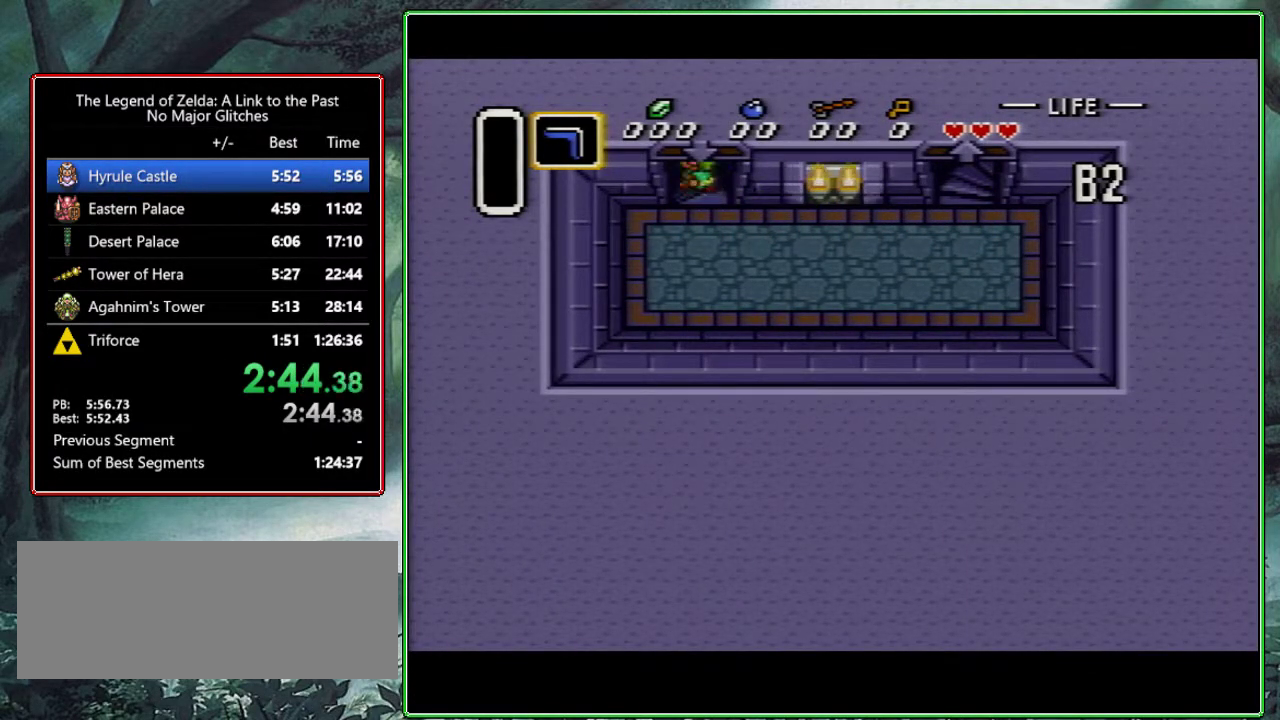
{"buttons": [], "events": []}
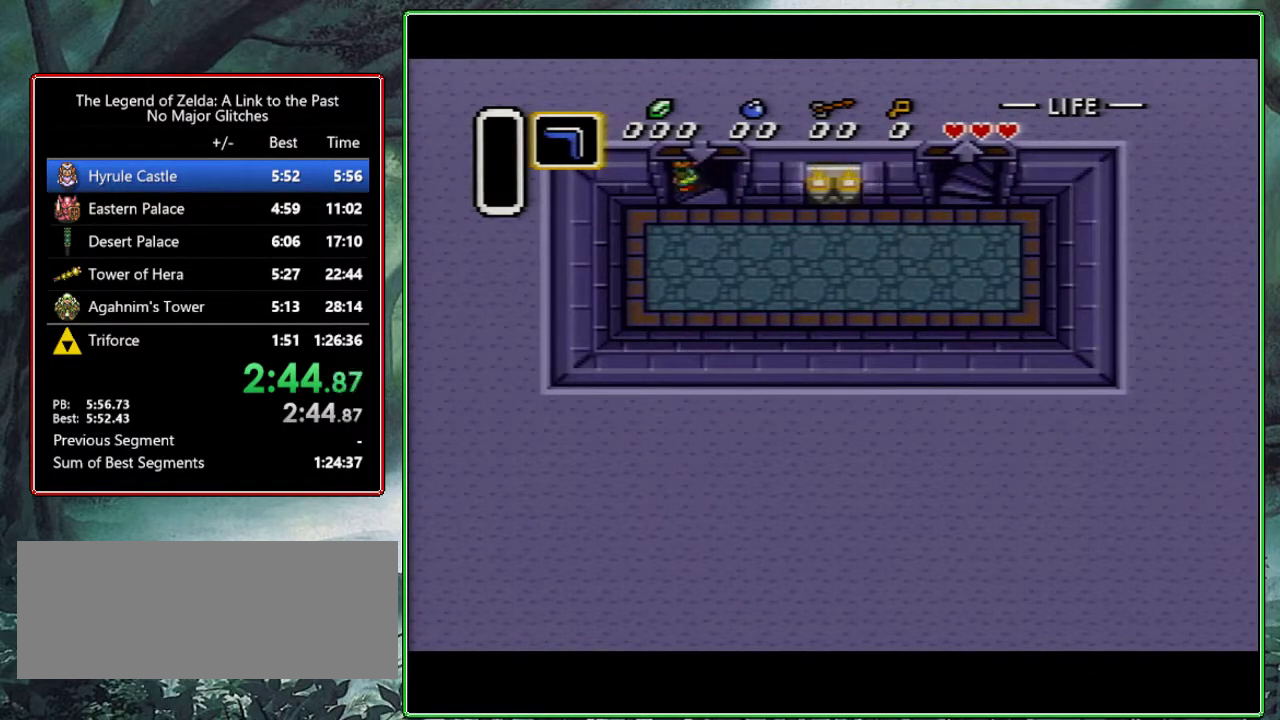
{"buttons": [], "events": []}
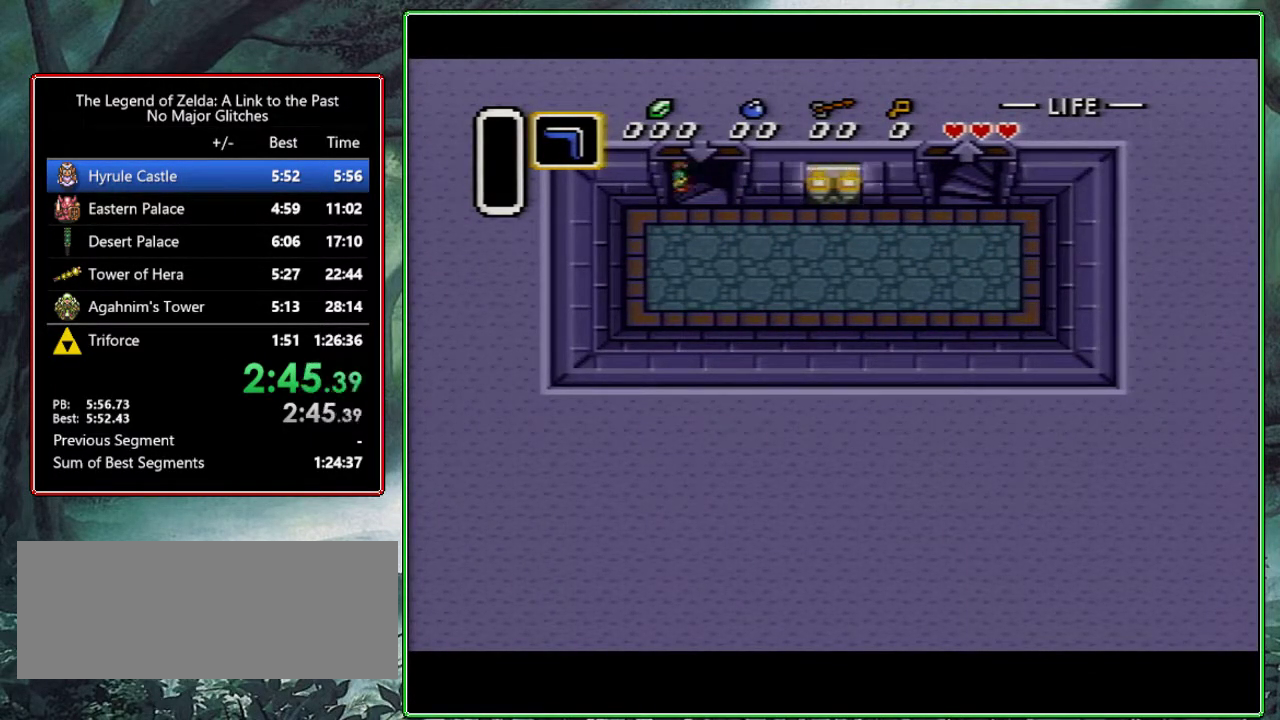
{"buttons": [], "events": []}